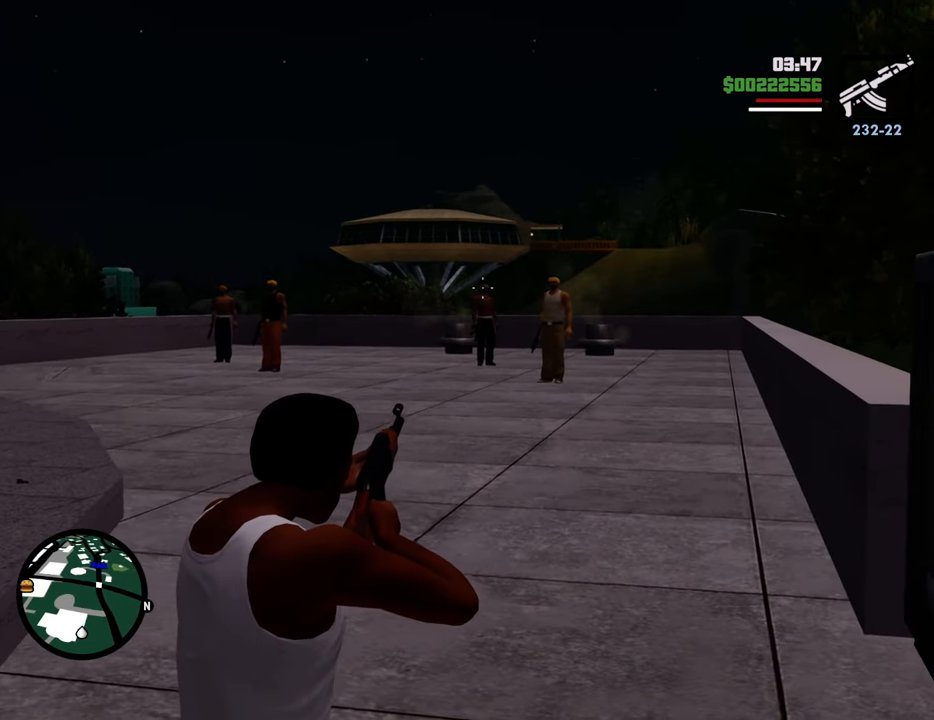
Gameplay with keyboard and mouse; each line is a JSON object with the keys and mouse buttons held at the frame after it. "events" lists presses ("down") and releases ("up") of "1", "2", "3", "4", "5", "6", "8", "a", "alt", "c", "ctrl", "d", "down", "e", "escape", "f", "f1", "f2", "f3", "g", "h", "left", "num2", "q", "r", "right", "s", "shift", "space", "t", "tab", "up", "v", "w", "x", "z", "mouse_left", "mouse_middle", "mouse_right", "mouse_wheel_up" and "mouse_wheel_down" between this image and that frame as [ms after this image, input, new state], when the widget could be followed in between. "mouse_left", "mouse_middle", "mouse_right", "mouse_wheel_up", "mouse_wheel_down" = the "left", "middle", "right", "wheel_up", "wheel_down" buttons of the "mouse" list. No other keys are recorded. Mouse movement is not recorded.
{"keys": [], "mouse": ["right"], "events": [[117, "mouse_left", "down"], [200, "mouse_left", "up"]]}
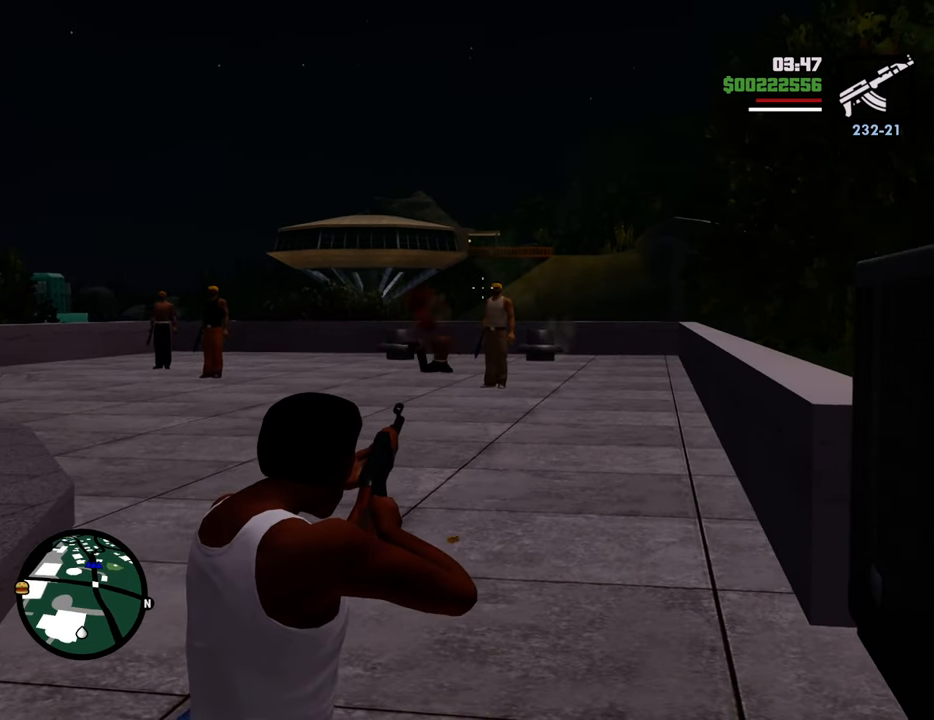
{"keys": [], "mouse": ["right"], "events": [[217, "mouse_left", "down"], [317, "mouse_left", "up"]]}
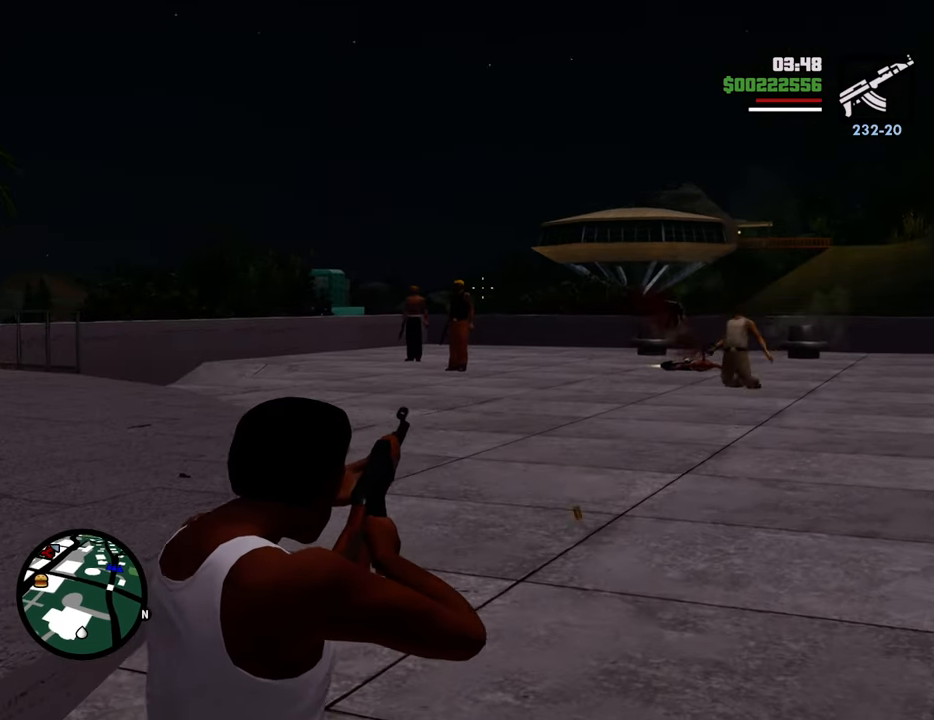
{"keys": [], "mouse": ["right"], "events": [[367, "mouse_left", "down"], [468, "mouse_left", "up"]]}
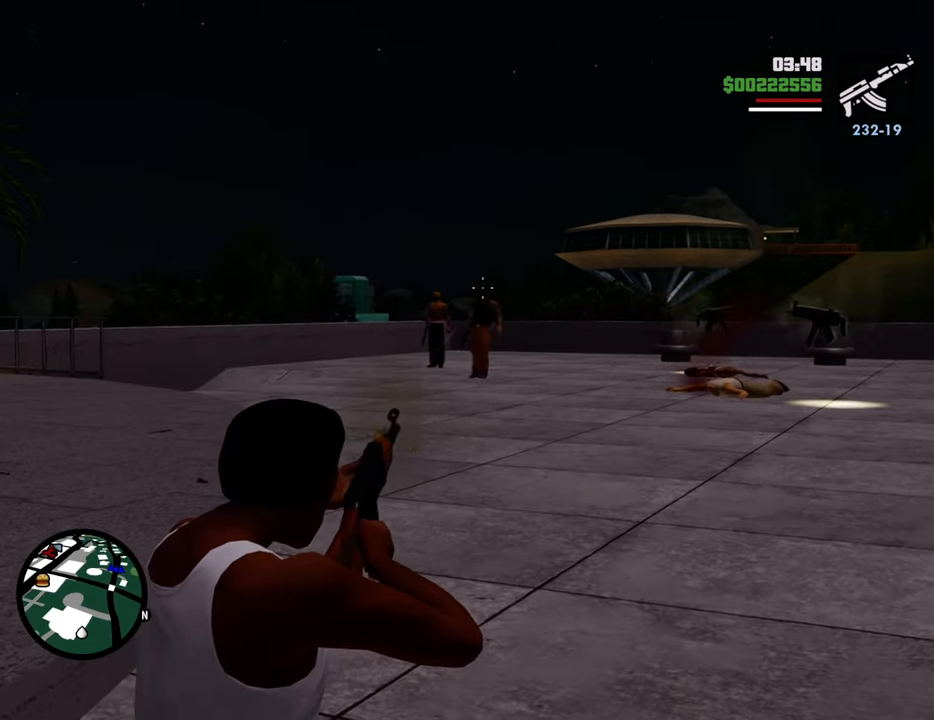
{"keys": [], "mouse": ["right"], "events": [[351, "mouse_left", "down"], [434, "mouse_left", "up"]]}
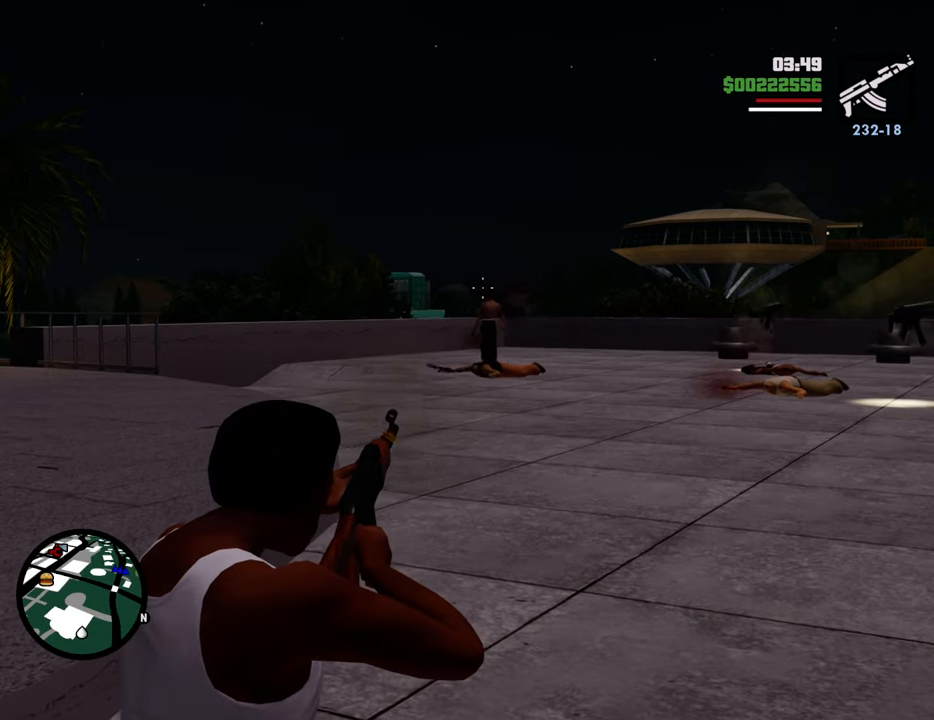
{"keys": ["1"], "mouse": [], "events": [[267, "mouse_right", "up"], [317, "c", "down"], [401, "1", "down"], [401, "c", "up"]]}
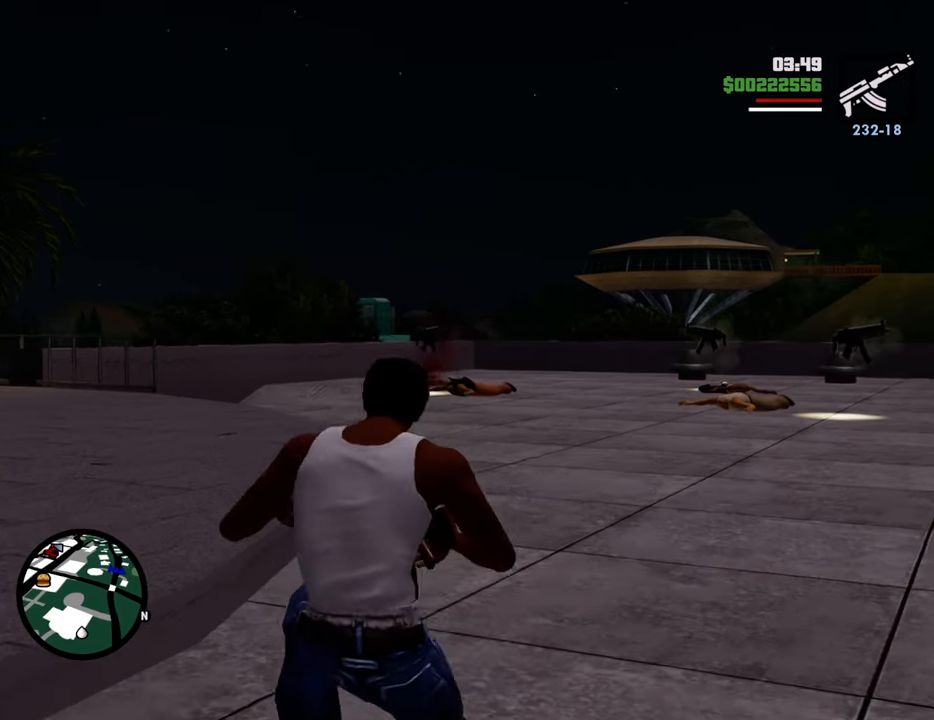
{"keys": ["d", "w"], "mouse": [], "events": [[50, "1", "up"], [384, "d", "down"], [384, "w", "down"]]}
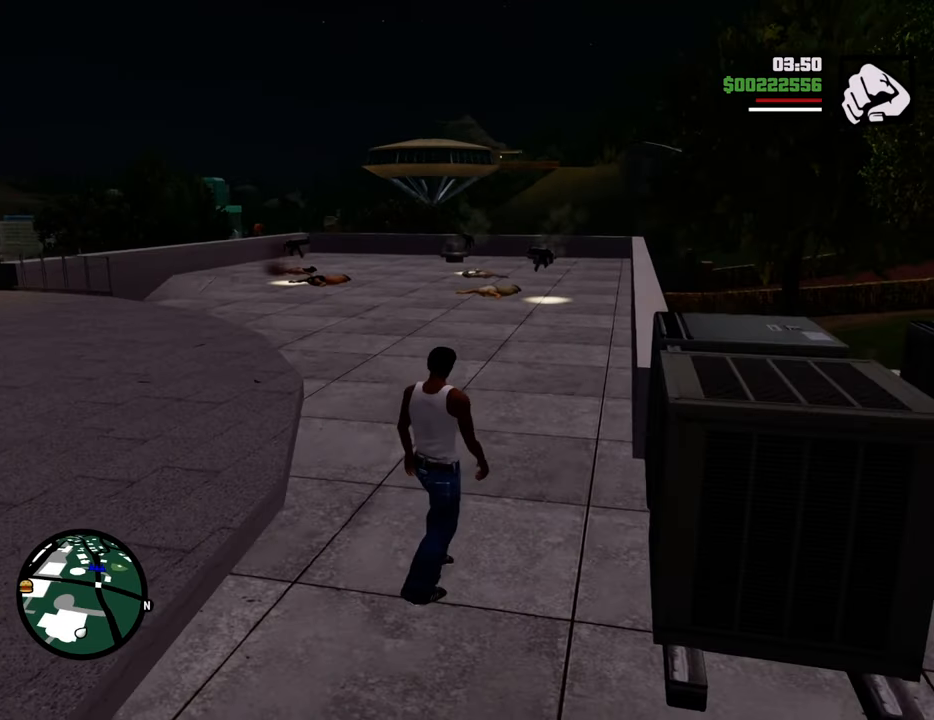
{"keys": ["w"], "mouse": [], "events": [[17, "d", "up"]]}
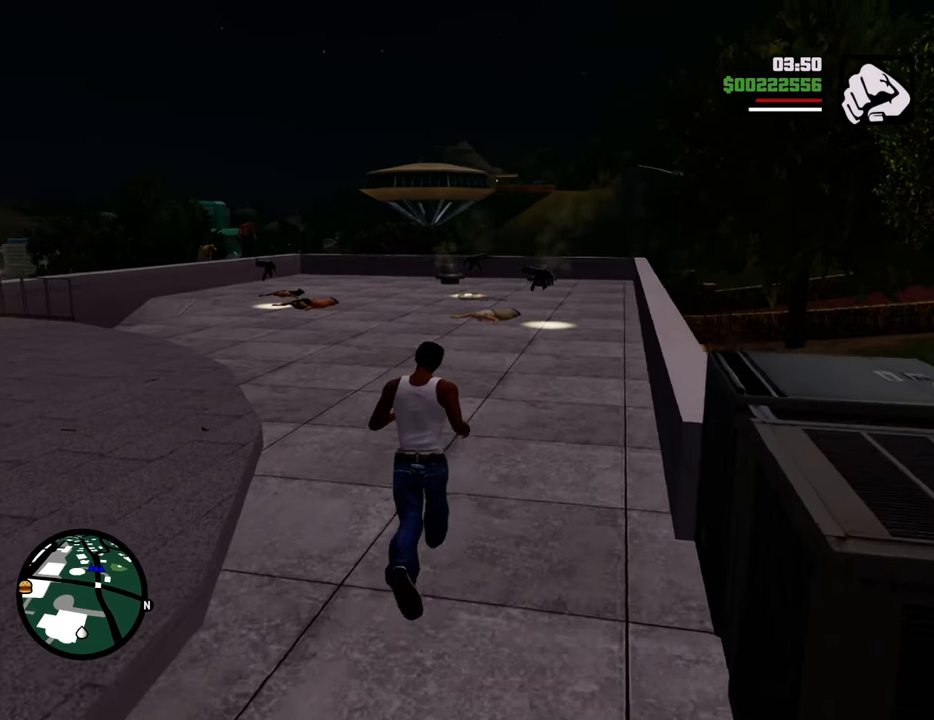
{"keys": ["d", "w"], "mouse": ["wheel_down"], "events": [[218, "mouse_wheel_down", "down"], [268, "mouse_wheel_down", "up"], [401, "d", "down"], [501, "mouse_wheel_down", "down"]]}
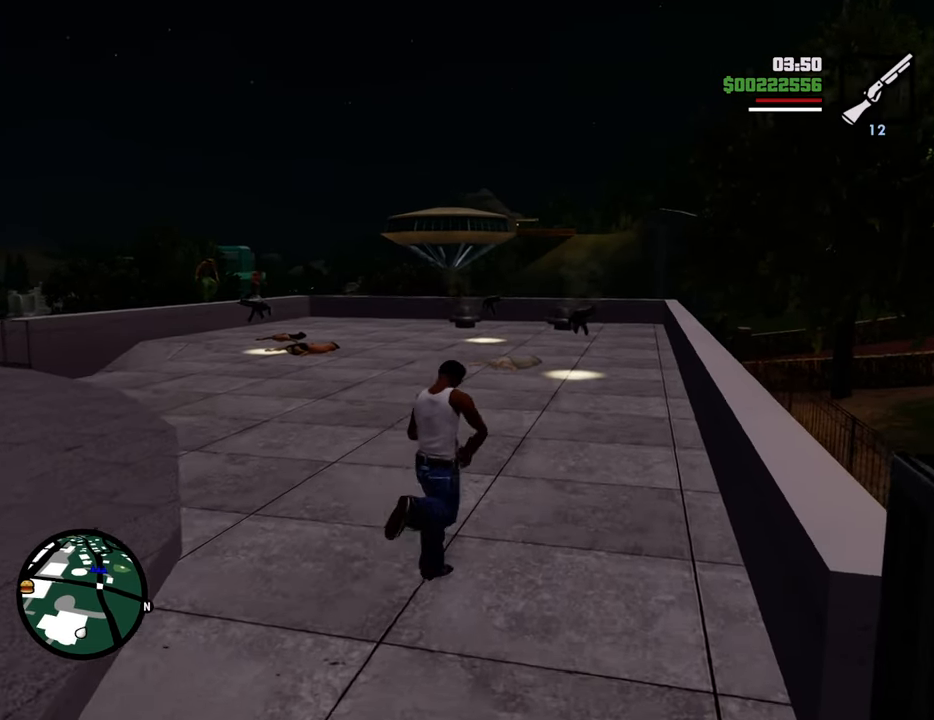
{"keys": ["w"], "mouse": [], "events": [[51, "mouse_wheel_down", "up"], [284, "mouse_wheel_down", "down"], [318, "d", "up"], [385, "mouse_wheel_down", "up"]]}
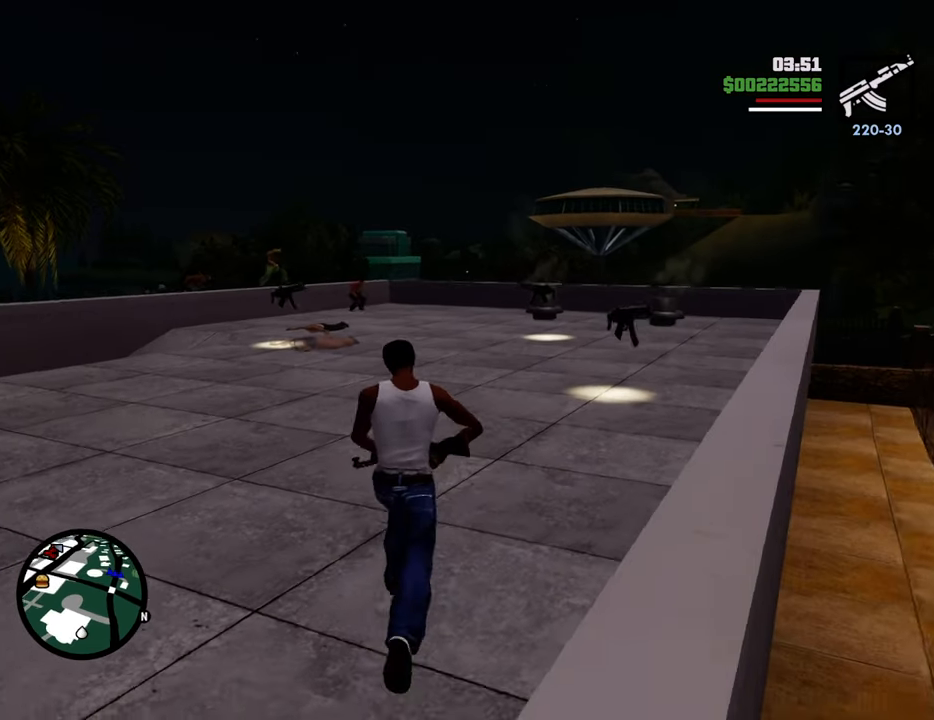
{"keys": ["w"], "mouse": ["right"], "events": [[334, "d", "down"], [367, "d", "up"], [417, "mouse_right", "down"]]}
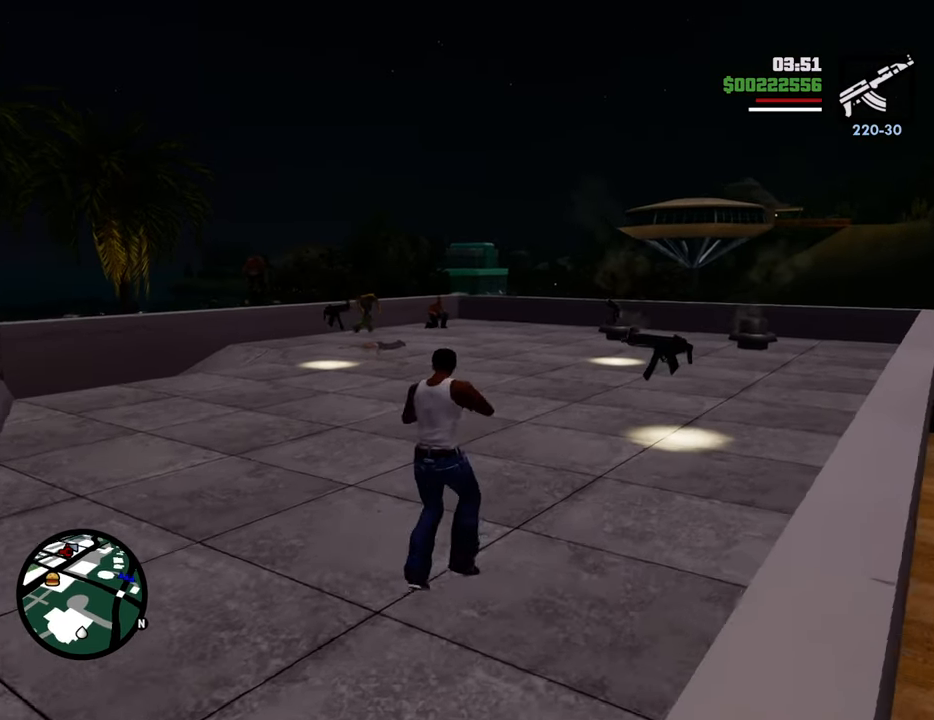
{"keys": ["a", "w"], "mouse": ["right"], "events": [[200, "a", "down"]]}
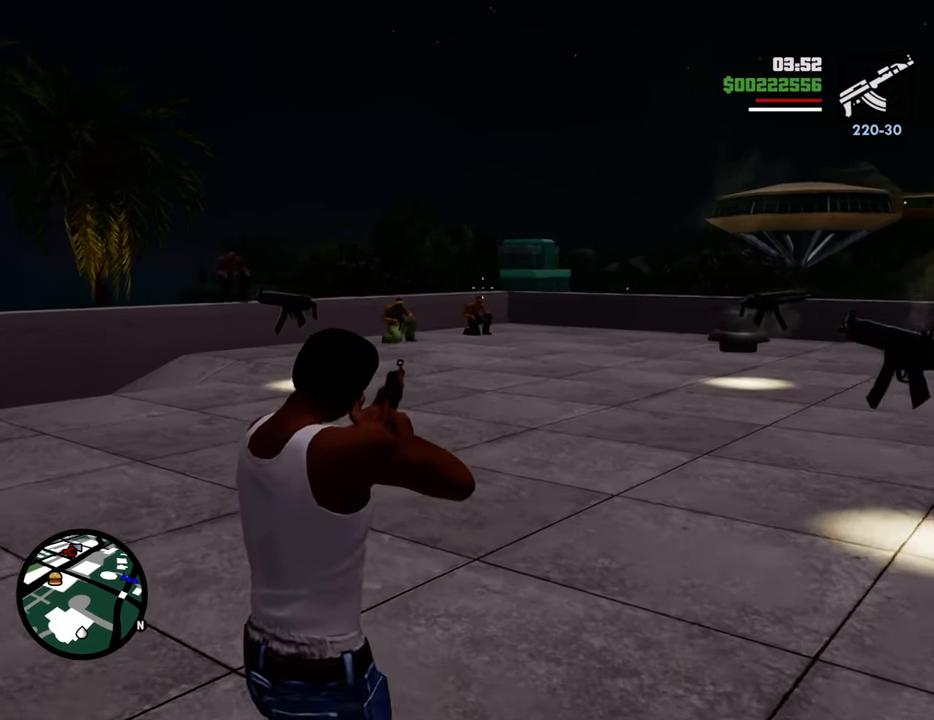
{"keys": ["a"], "mouse": ["right"], "events": [[33, "mouse_left", "down"], [117, "mouse_left", "up"], [167, "w", "up"], [217, "mouse_left", "down"], [367, "mouse_left", "up"]]}
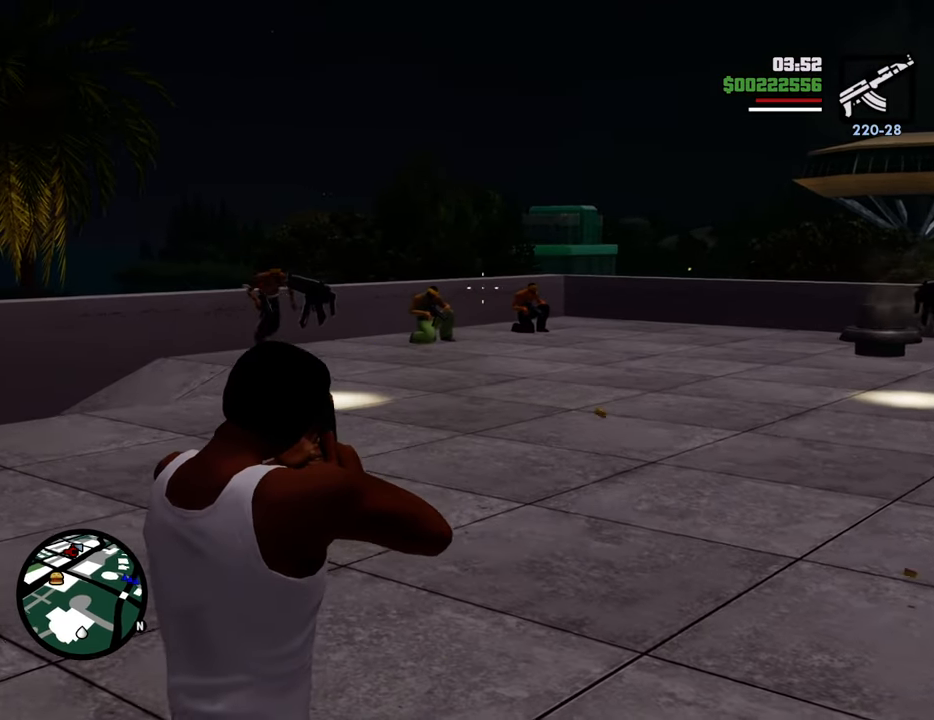
{"keys": ["a"], "mouse": ["right"], "events": [[100, "mouse_left", "down"], [184, "mouse_left", "up"]]}
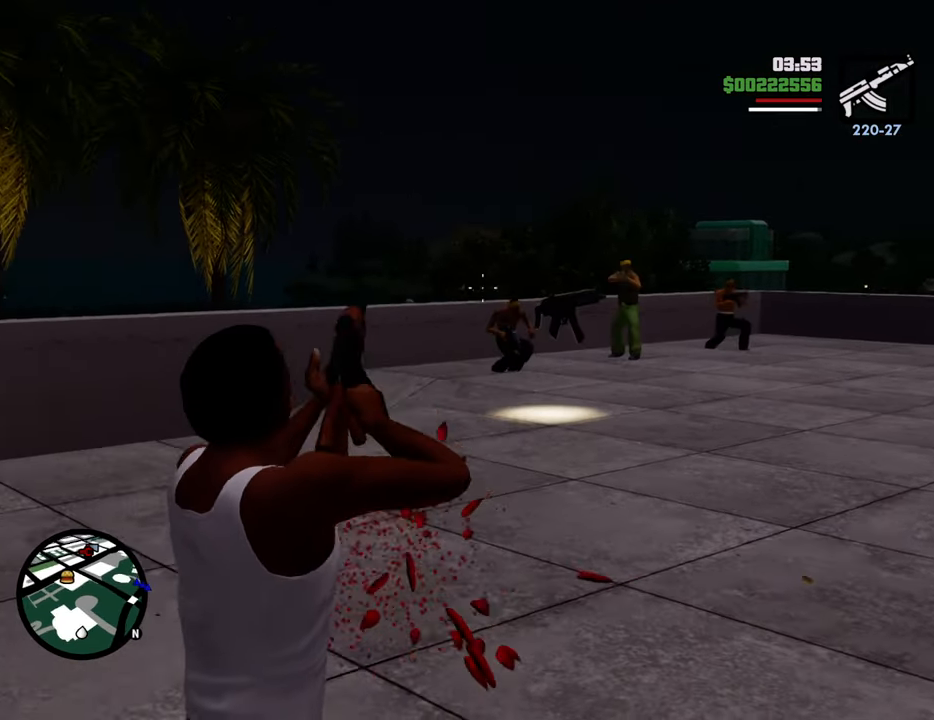
{"keys": [], "mouse": ["left", "right"], "events": [[33, "mouse_left", "down"], [133, "mouse_left", "up"], [367, "a", "up"], [367, "mouse_left", "down"], [450, "mouse_left", "up"], [500, "mouse_left", "down"]]}
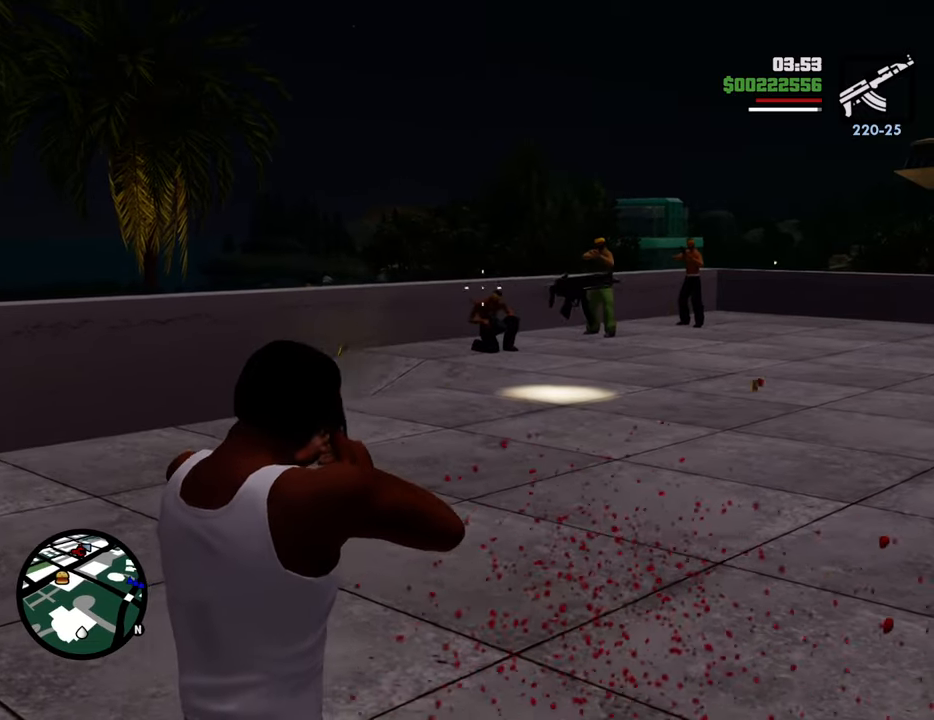
{"keys": [], "mouse": ["right"], "events": [[51, "mouse_left", "up"], [284, "mouse_left", "down"], [368, "mouse_left", "up"]]}
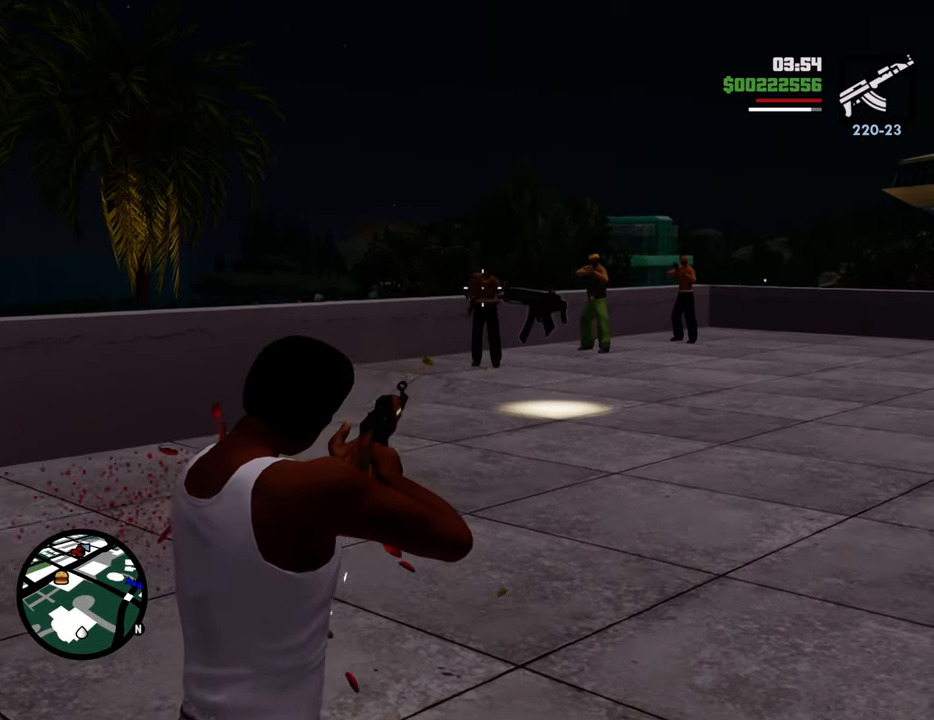
{"keys": [], "mouse": ["right"], "events": [[200, "mouse_left", "down"], [300, "mouse_left", "up"]]}
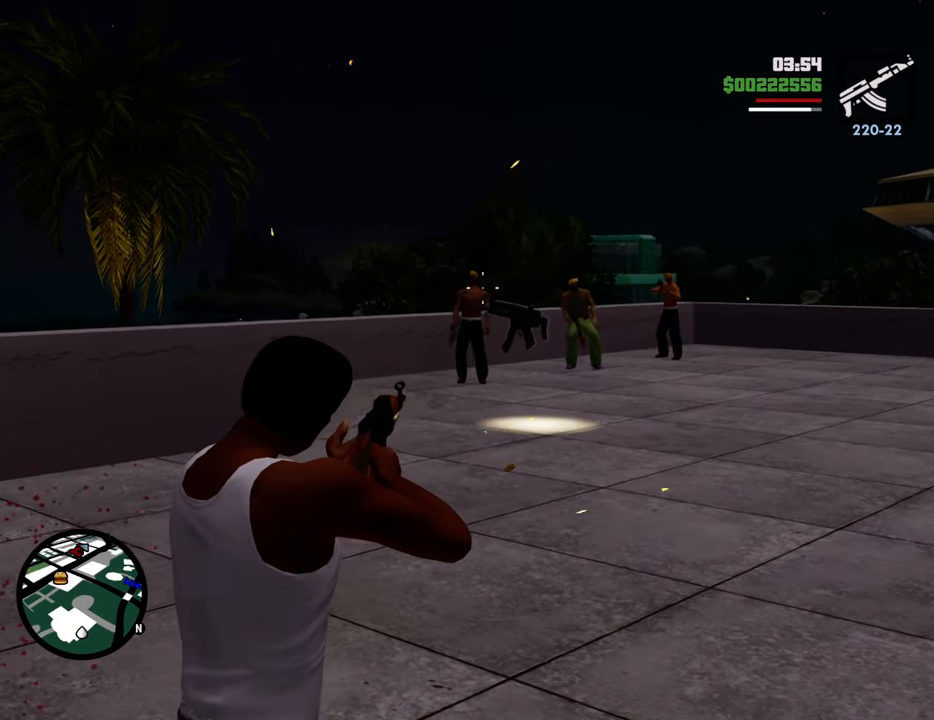
{"keys": [], "mouse": ["right"], "events": [[367, "mouse_left", "down"], [451, "mouse_left", "up"]]}
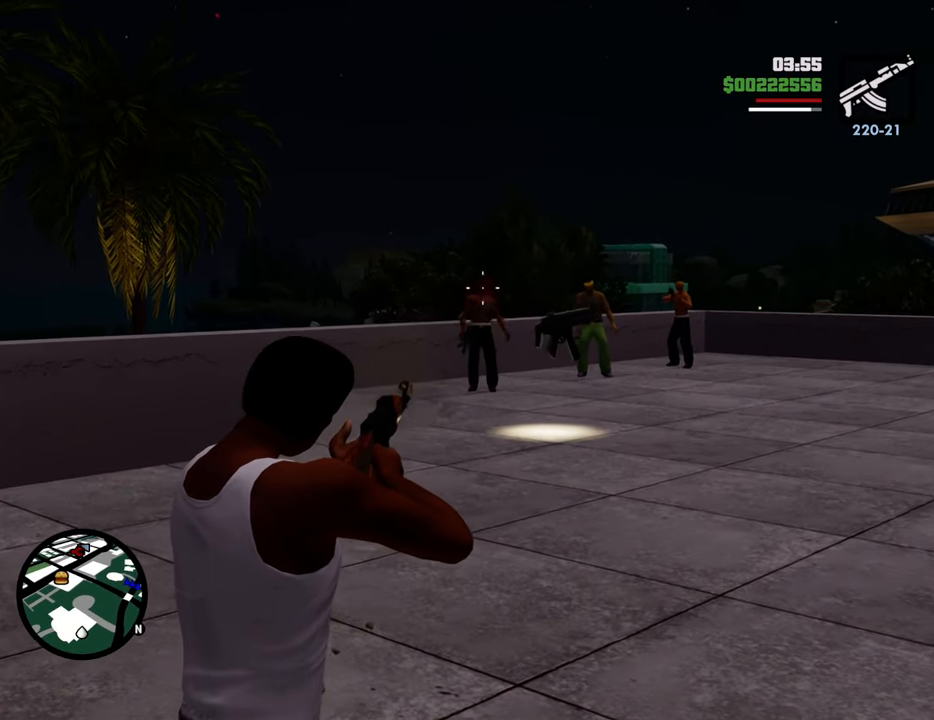
{"keys": ["d"], "mouse": ["right"], "events": [[184, "d", "down"], [234, "mouse_left", "down"], [334, "mouse_left", "up"]]}
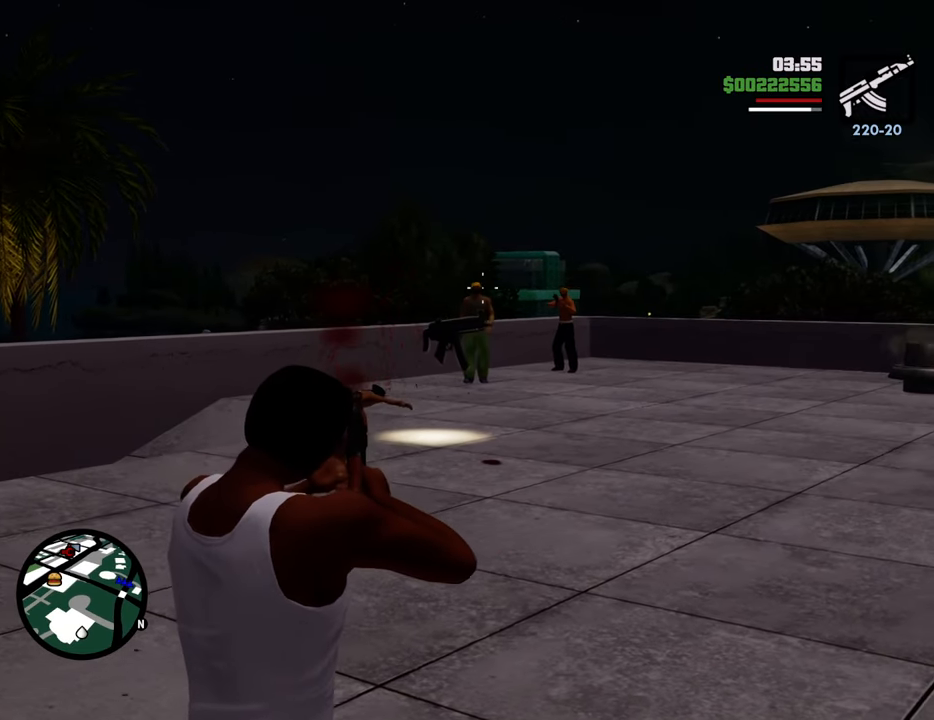
{"keys": [], "mouse": ["left", "right"], "events": [[117, "mouse_left", "down"], [200, "mouse_left", "up"], [384, "d", "up"], [484, "mouse_left", "down"]]}
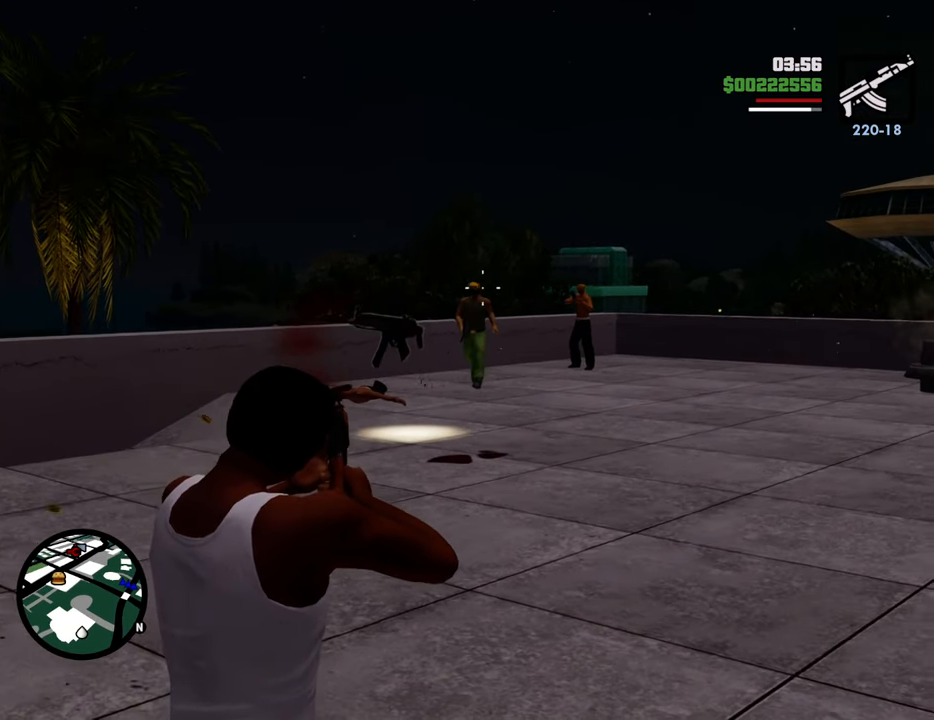
{"keys": [], "mouse": ["left", "right"], "events": [[117, "mouse_left", "up"], [451, "mouse_left", "down"]]}
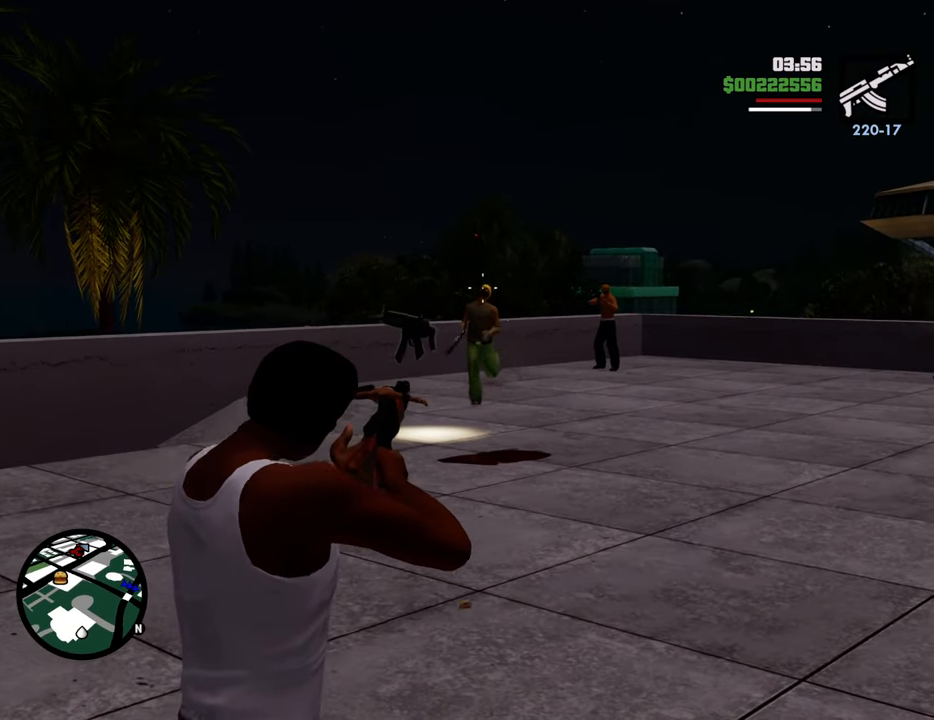
{"keys": [], "mouse": ["right"], "events": [[100, "mouse_left", "up"], [234, "d", "down"], [384, "mouse_left", "down"], [418, "d", "up"], [468, "mouse_left", "up"]]}
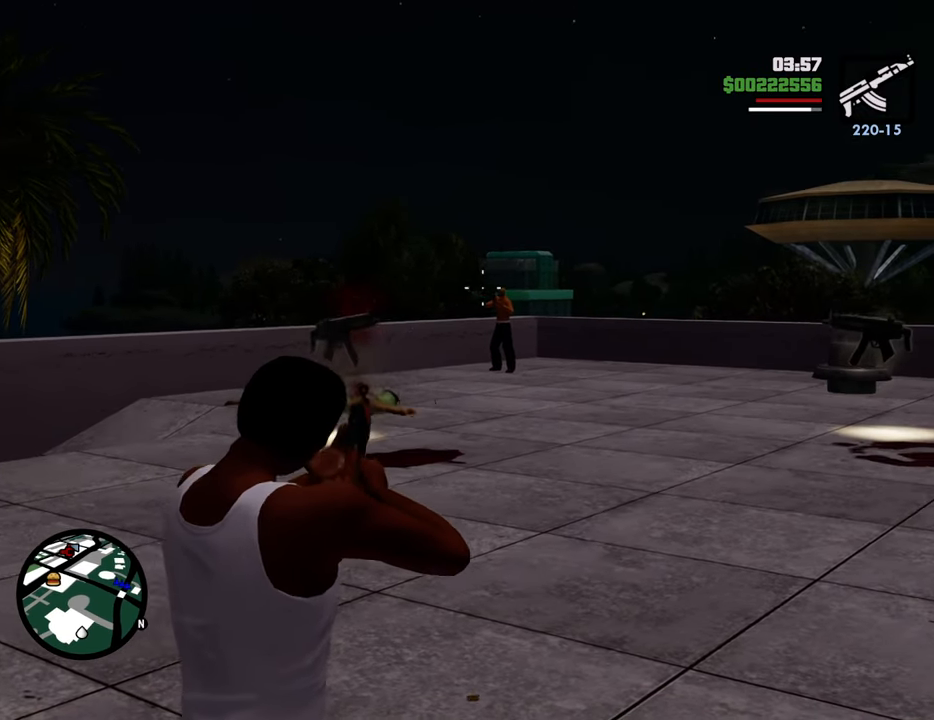
{"keys": ["d", "s"], "mouse": ["right"], "events": [[201, "mouse_left", "down"], [301, "mouse_left", "up"], [351, "s", "down"], [435, "d", "down"]]}
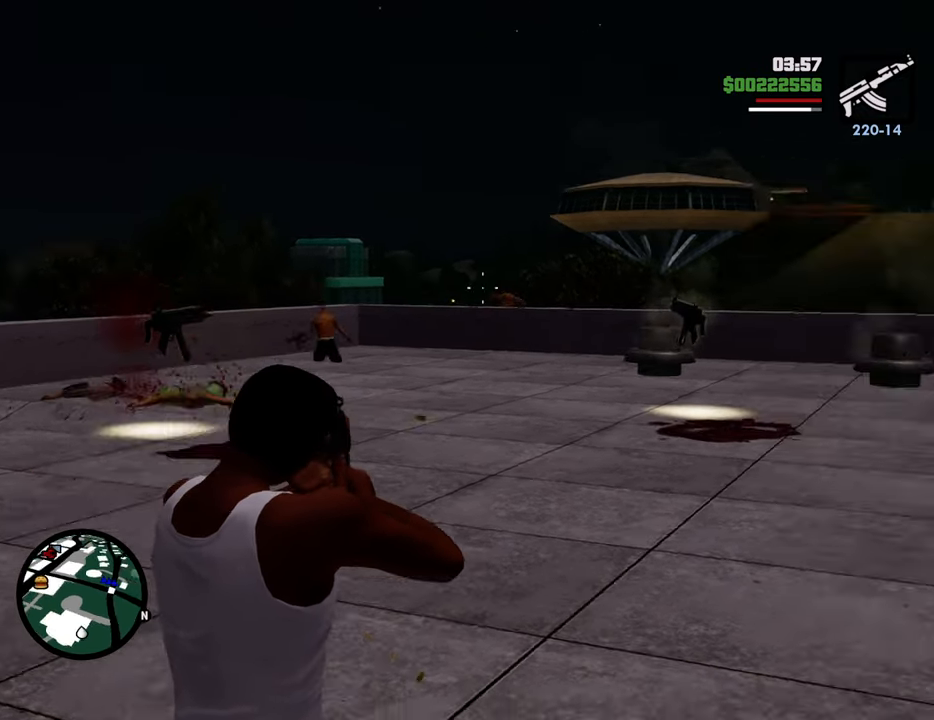
{"keys": ["d", "w"], "mouse": ["right"], "events": [[116, "s", "up"], [400, "w", "down"]]}
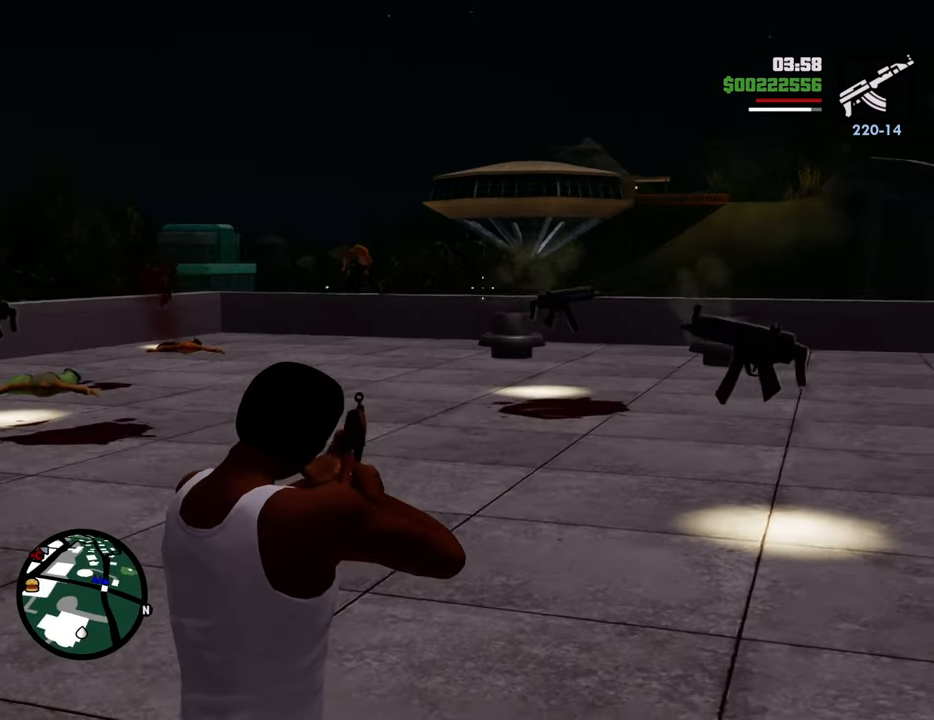
{"keys": ["d", "w"], "mouse": ["right"], "events": []}
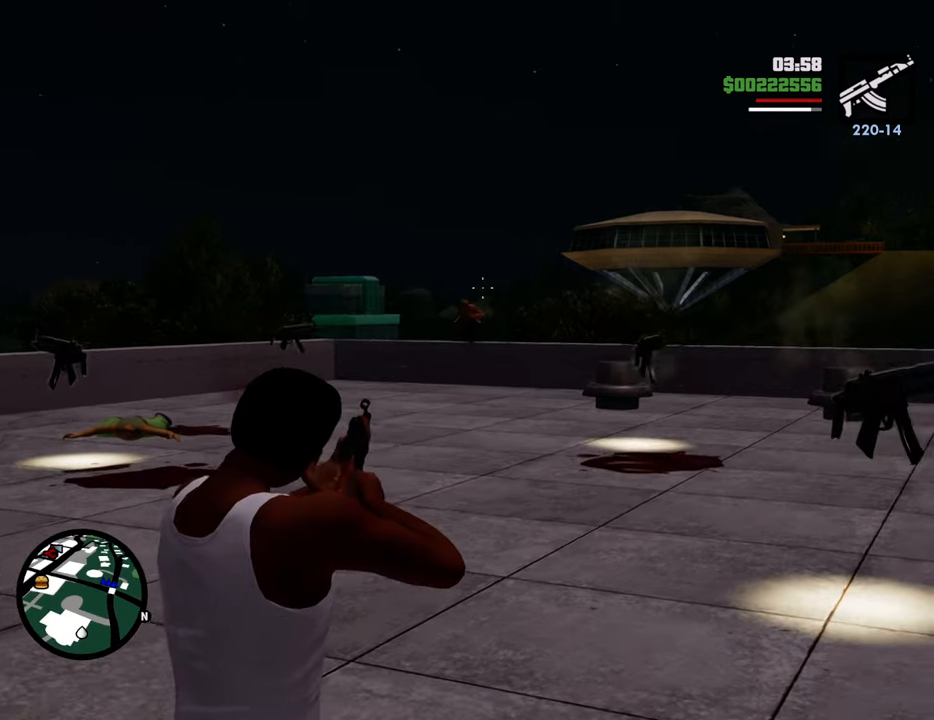
{"keys": [], "mouse": ["left", "right"], "events": [[50, "mouse_left", "down"], [133, "mouse_left", "up"], [233, "w", "up"], [284, "d", "up"], [417, "mouse_left", "down"]]}
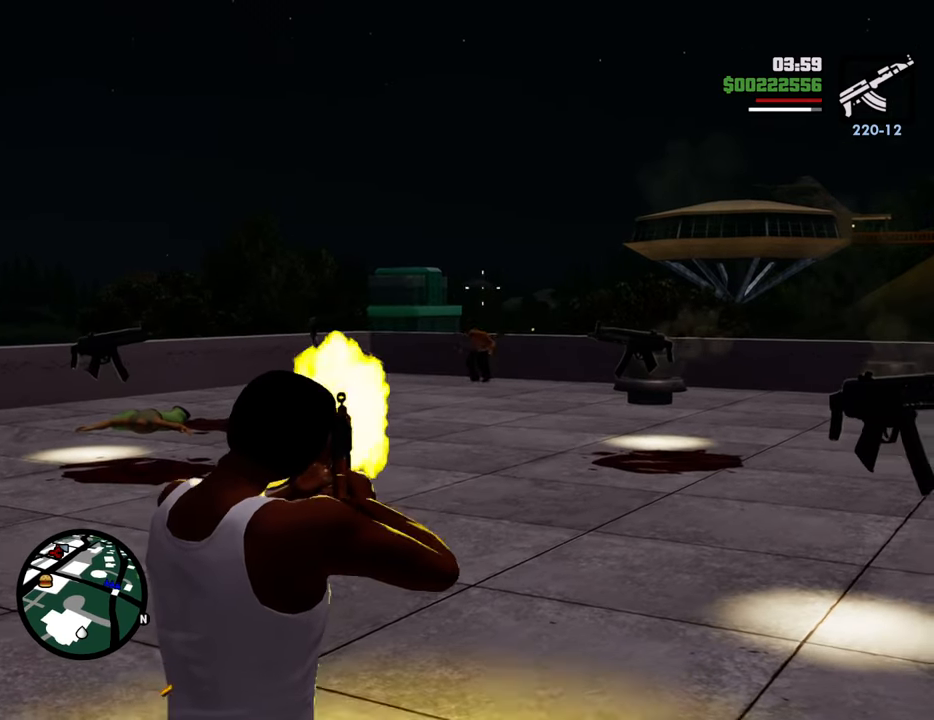
{"keys": ["a", "s"], "mouse": ["right"], "events": [[67, "mouse_left", "up"], [67, "s", "down"], [351, "mouse_left", "down"], [434, "a", "down"], [434, "mouse_left", "up"]]}
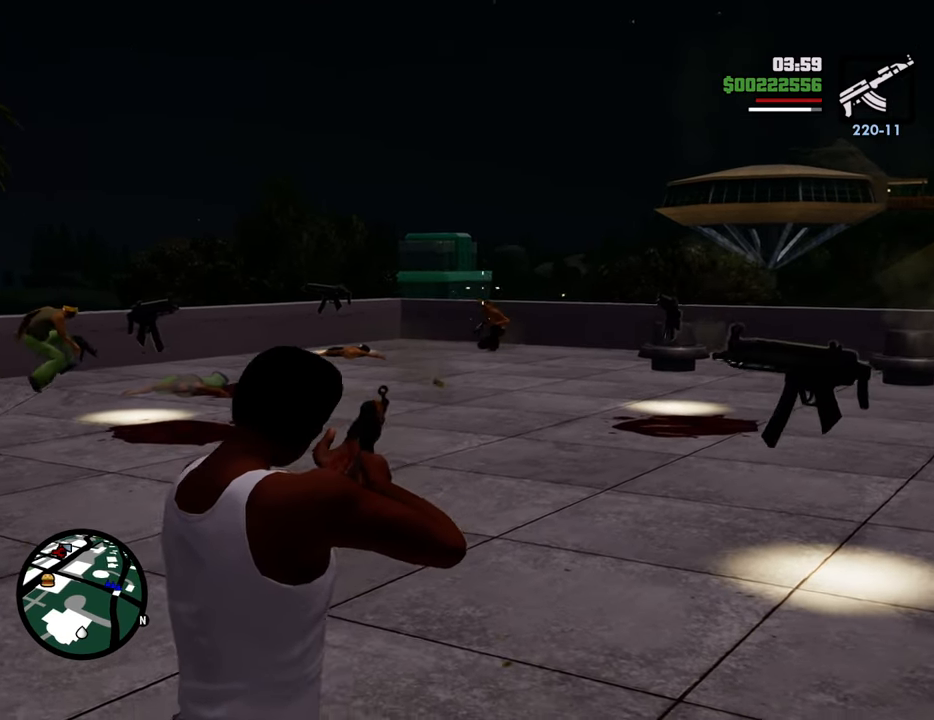
{"keys": ["a", "s"], "mouse": ["right"], "events": [[167, "mouse_left", "down"], [267, "mouse_left", "up"]]}
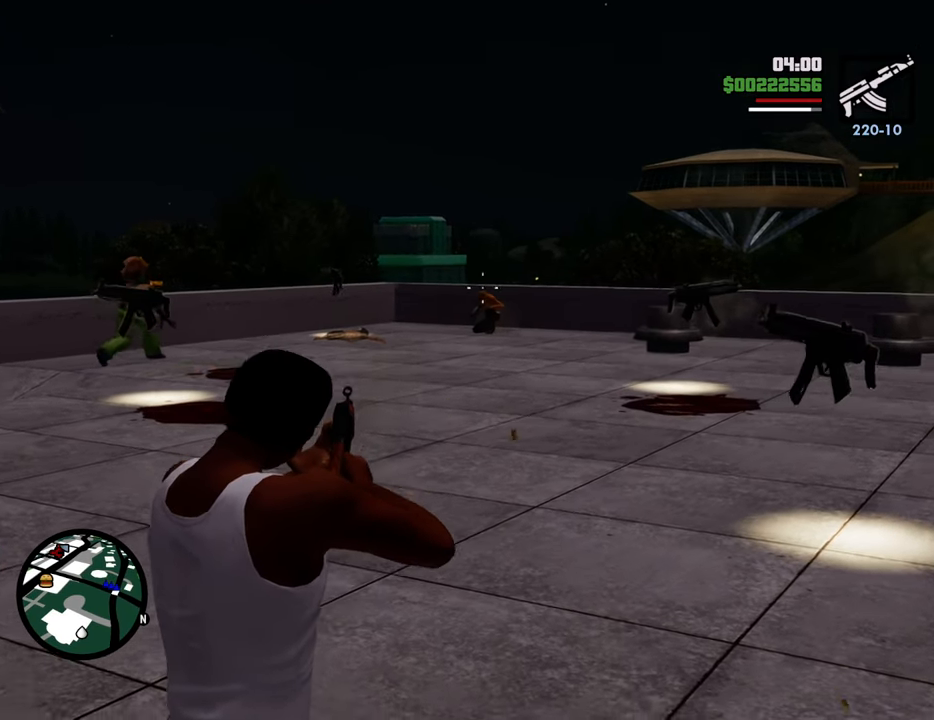
{"keys": ["a"], "mouse": ["right"], "events": [[17, "mouse_left", "down"], [117, "mouse_left", "up"], [435, "s", "up"]]}
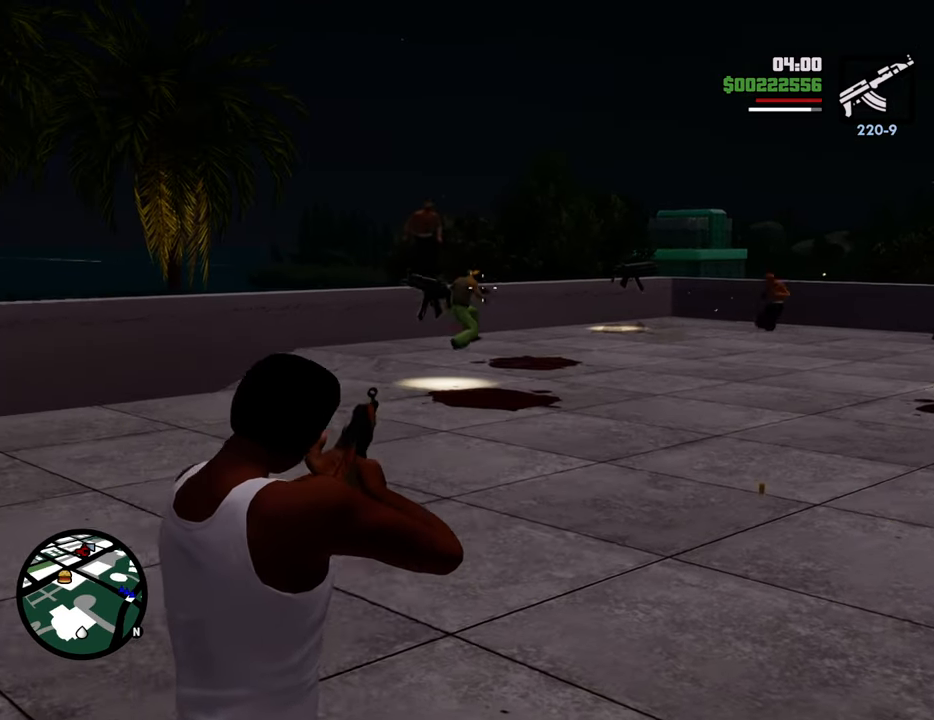
{"keys": ["a", "s"], "mouse": ["left", "right"], "events": [[451, "mouse_left", "down"], [502, "s", "down"]]}
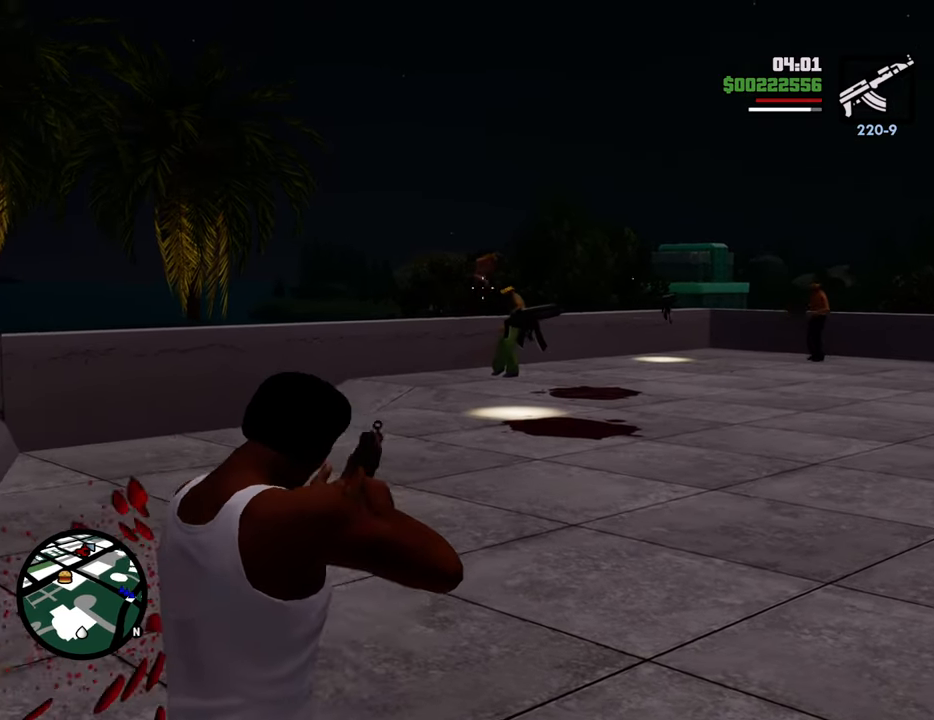
{"keys": ["a", "s"], "mouse": ["left", "right"], "events": [[100, "mouse_left", "up"], [284, "mouse_left", "down"], [384, "mouse_left", "up"], [467, "mouse_left", "down"]]}